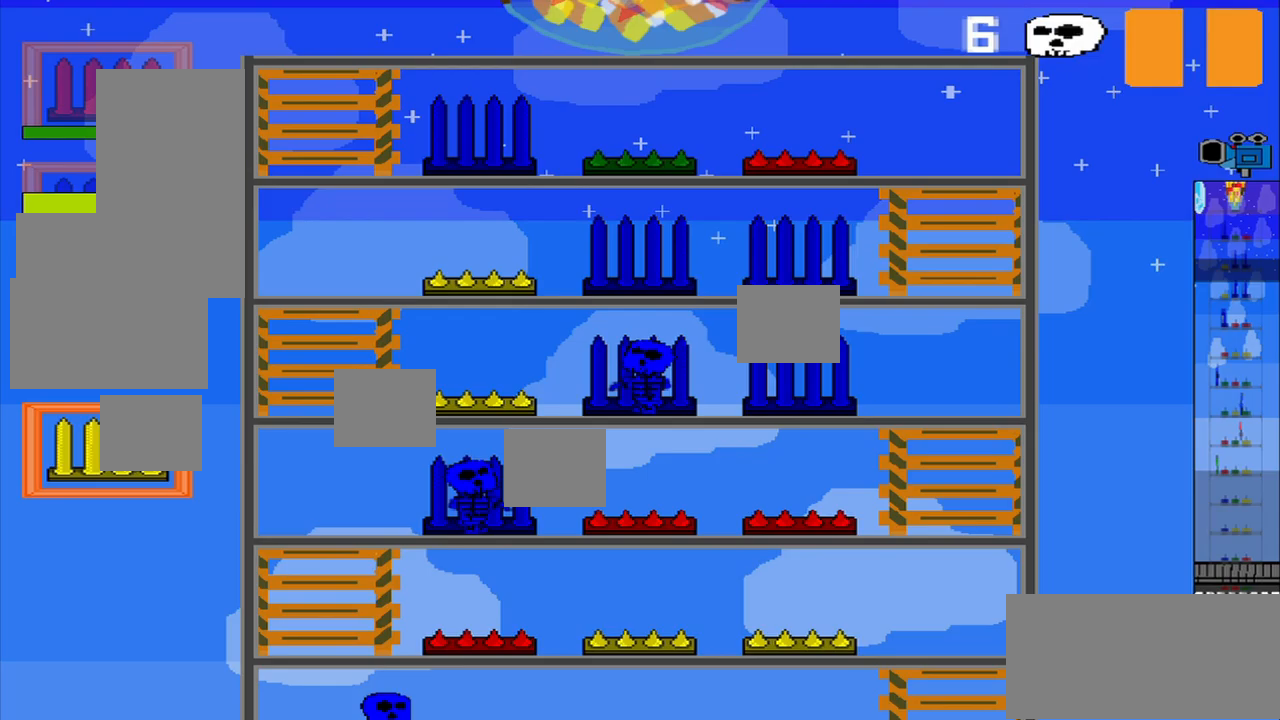
Gameplay with a controller (PlayStation layout); each line is a JSON object with the inputs held at the frame after it (dt_ms = milliseconds from this image to that frame). "events" lists button and stick changes between this image and that frame as [ms after this image, input, new state], when the widget could be followed in between. Not read: L3 R3 right_stick.
{"dt_ms": 208, "buttons": ["R1"], "left_stick": "center", "events": [[167, "R1", "down"]]}
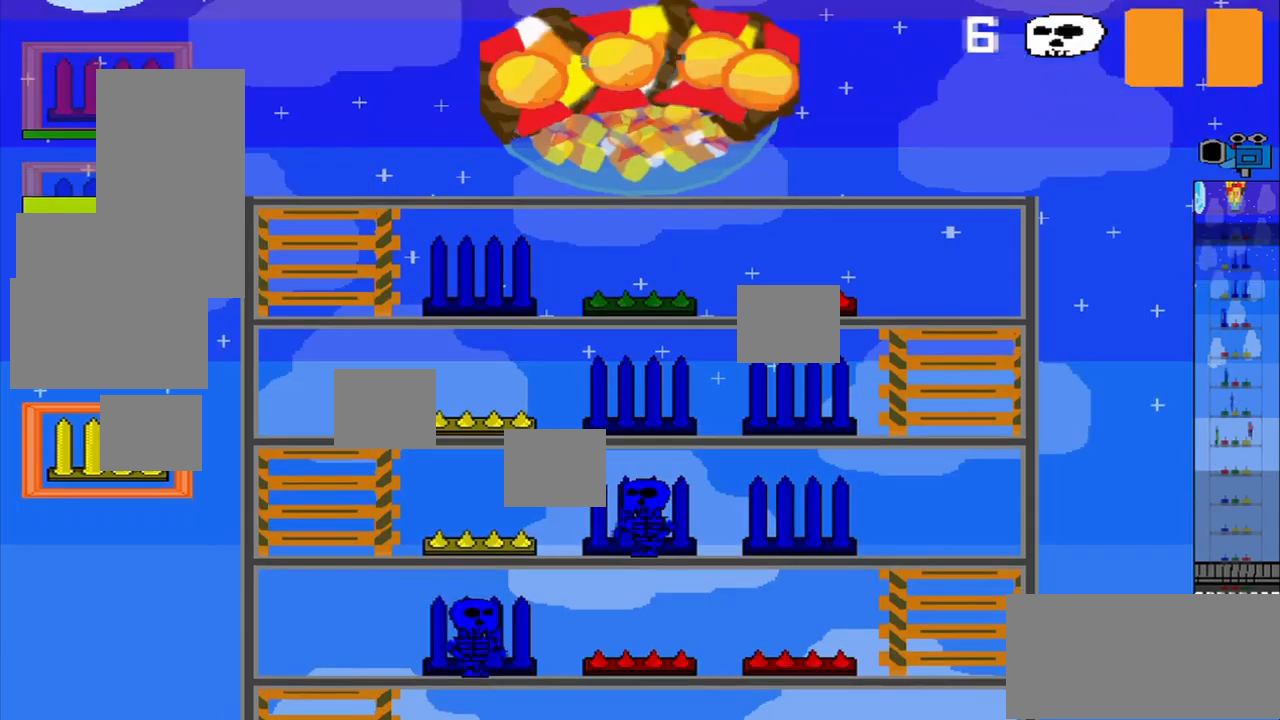
{"dt_ms": 500, "buttons": [], "left_stick": "center", "events": [[292, "R1", "up"]]}
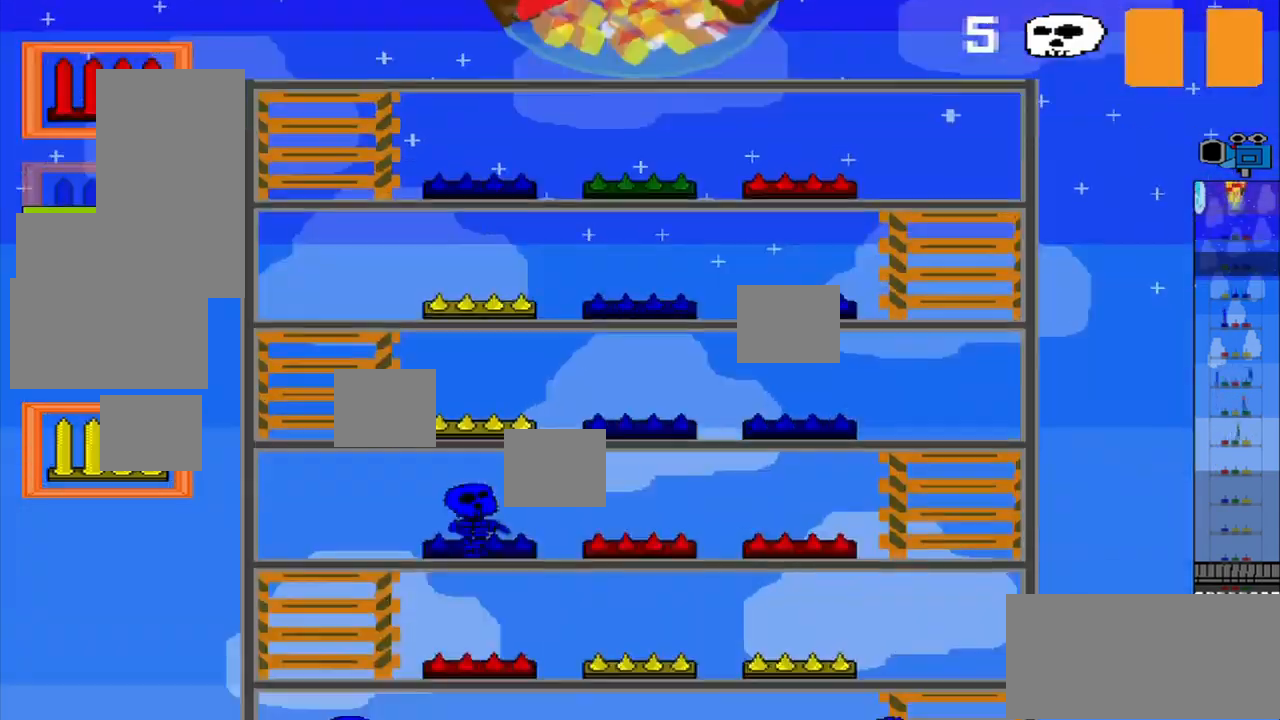
{"dt_ms": 500, "buttons": [], "left_stick": "center", "events": []}
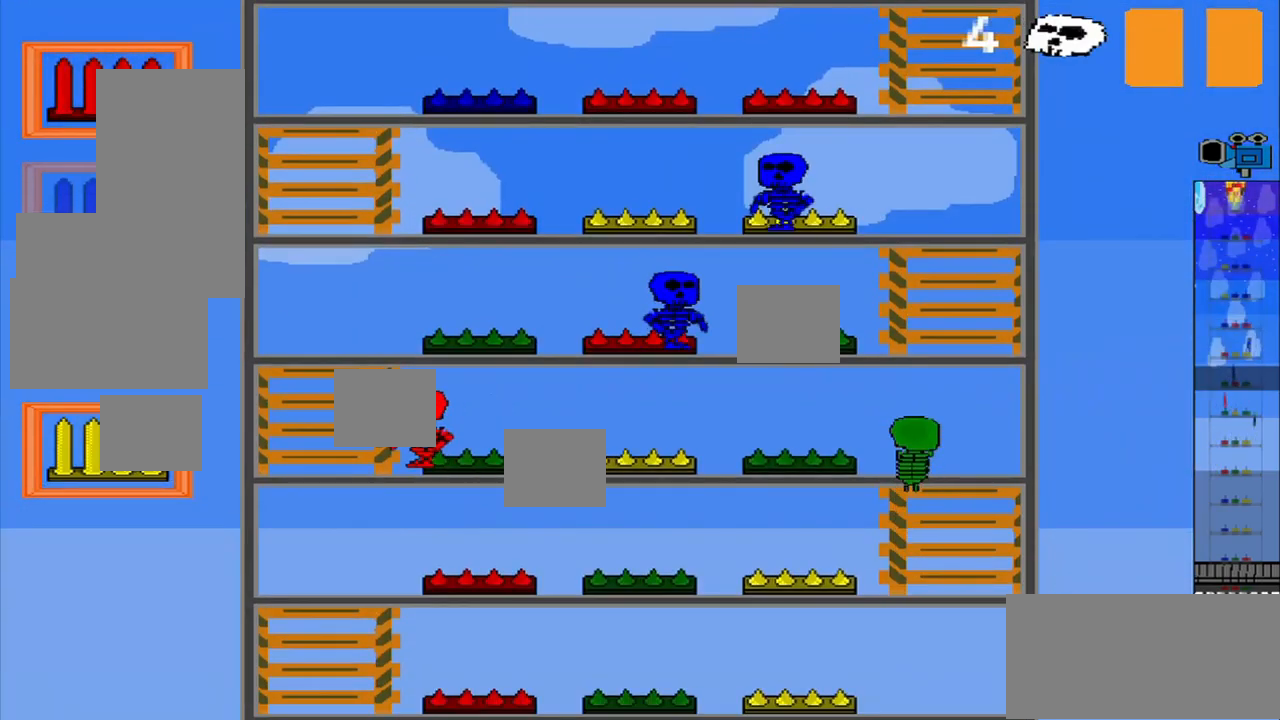
{"dt_ms": 500, "buttons": ["CROSS"], "left_stick": "down-left", "events": [[334, "left_stick", "down-left"], [500, "CROSS", "down"]]}
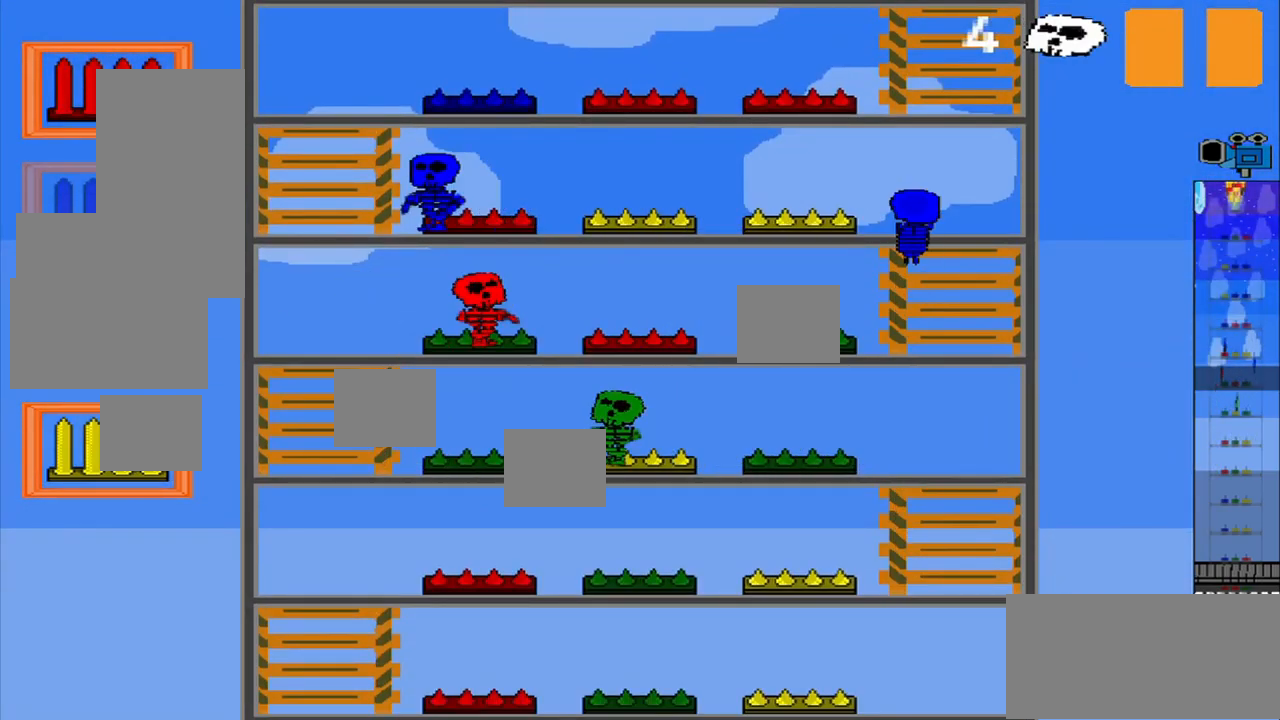
{"dt_ms": 500, "buttons": ["R1"], "left_stick": "center", "events": [[42, "left_stick", "center"], [125, "CROSS", "up"], [375, "R1", "down"]]}
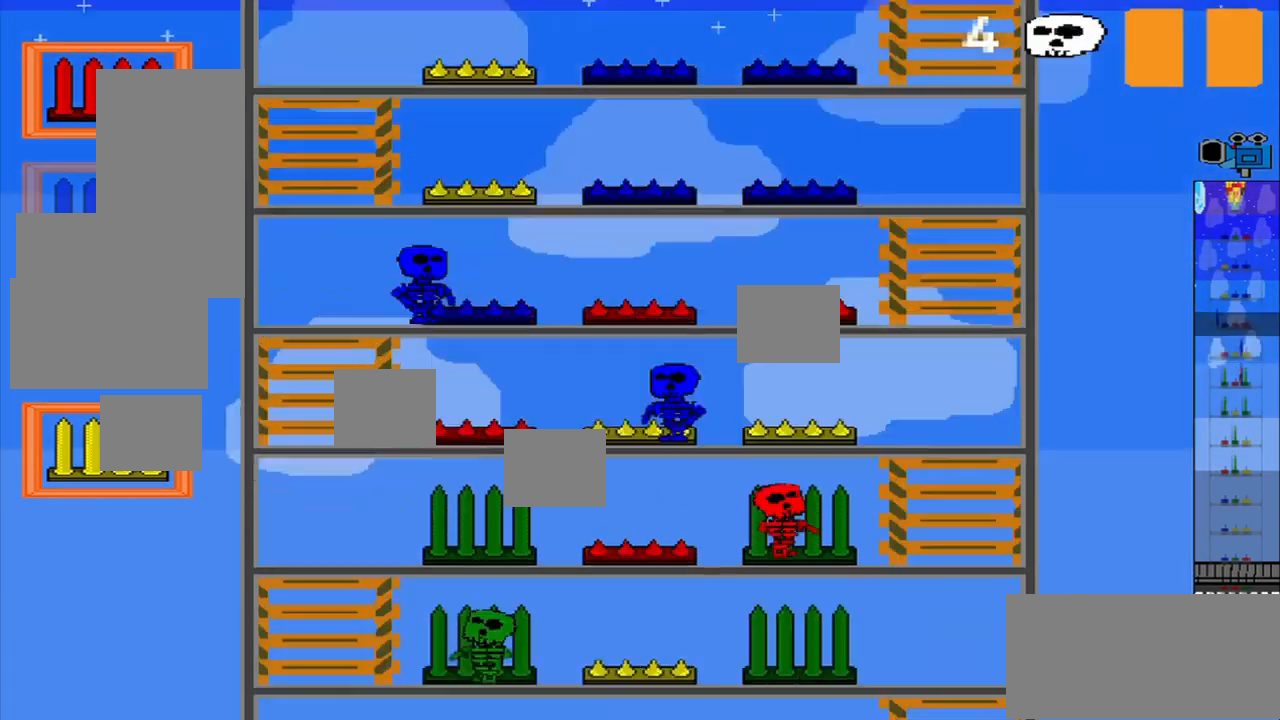
{"dt_ms": 500, "buttons": [], "left_stick": "up", "events": [[292, "R1", "up"], [334, "left_stick", "up"]]}
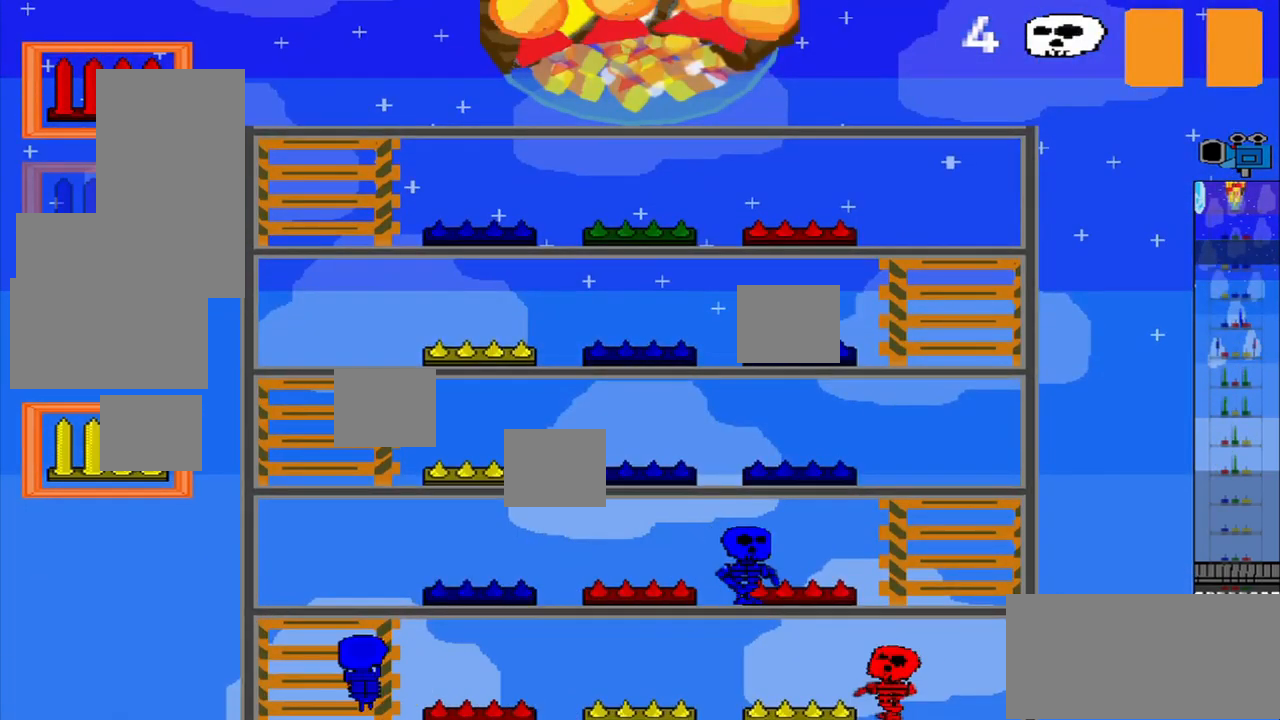
{"dt_ms": 500, "buttons": [], "left_stick": "center", "events": [[42, "left_stick", "center"], [167, "left_stick", "down-left"], [292, "left_stick", "center"]]}
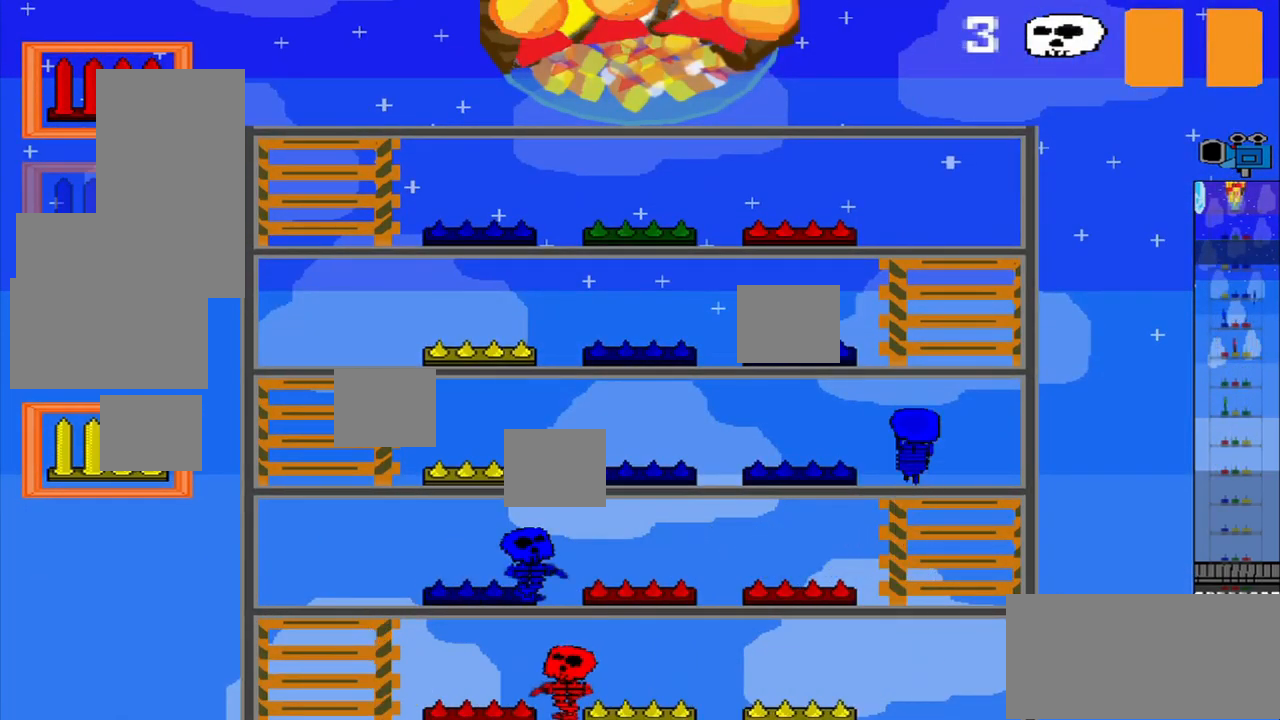
{"dt_ms": 500, "buttons": [], "left_stick": "center", "events": []}
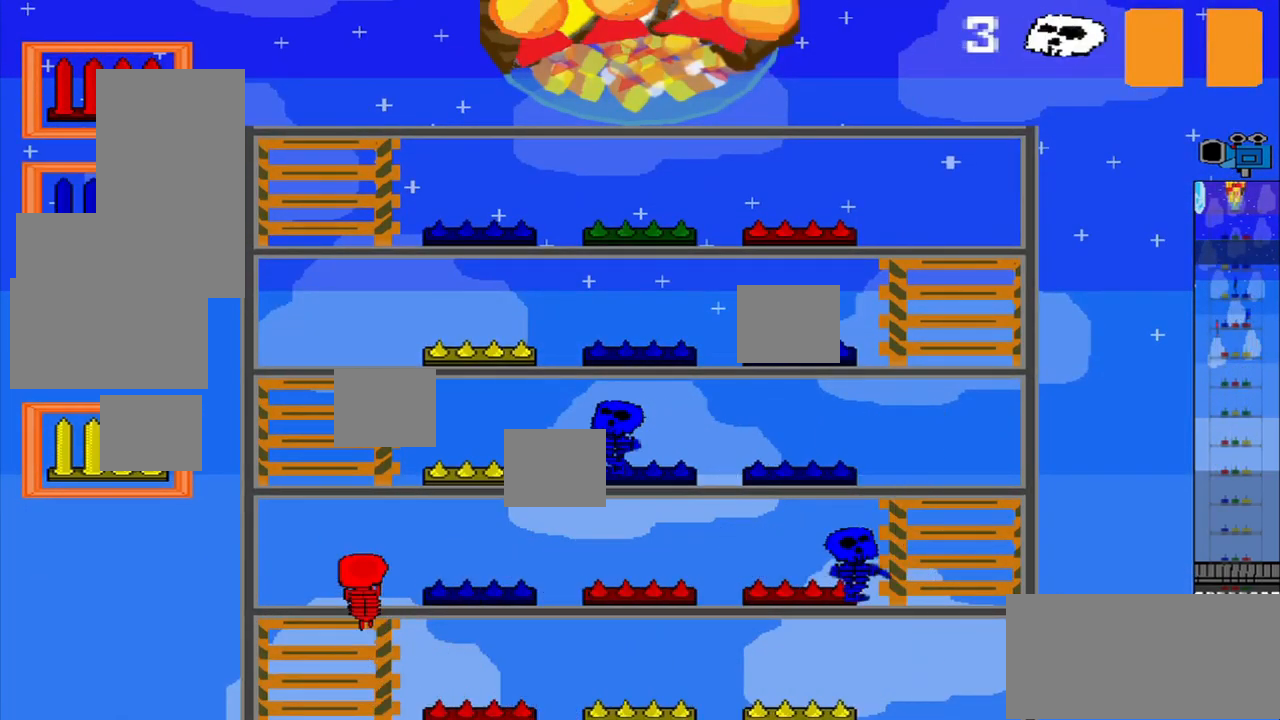
{"dt_ms": 500, "buttons": [], "left_stick": "center", "events": []}
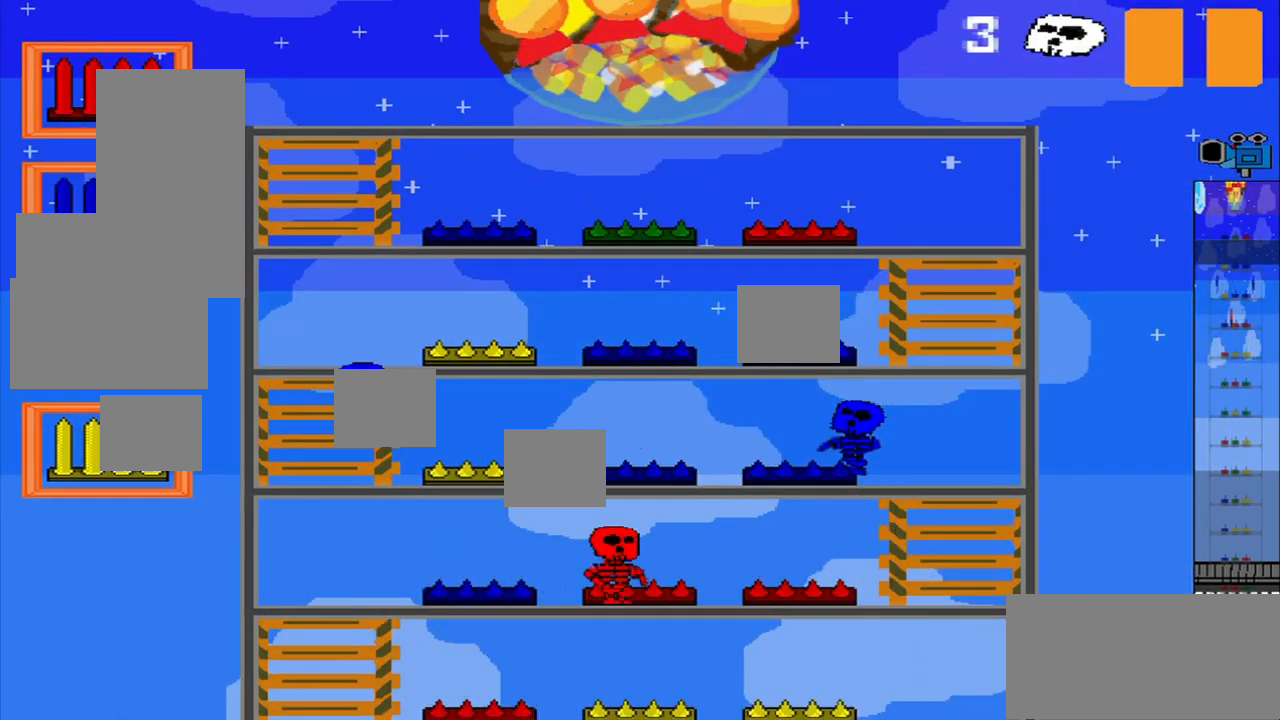
{"dt_ms": 500, "buttons": [], "left_stick": "center", "events": [[125, "CROSS", "down"], [209, "CROSS", "up"]]}
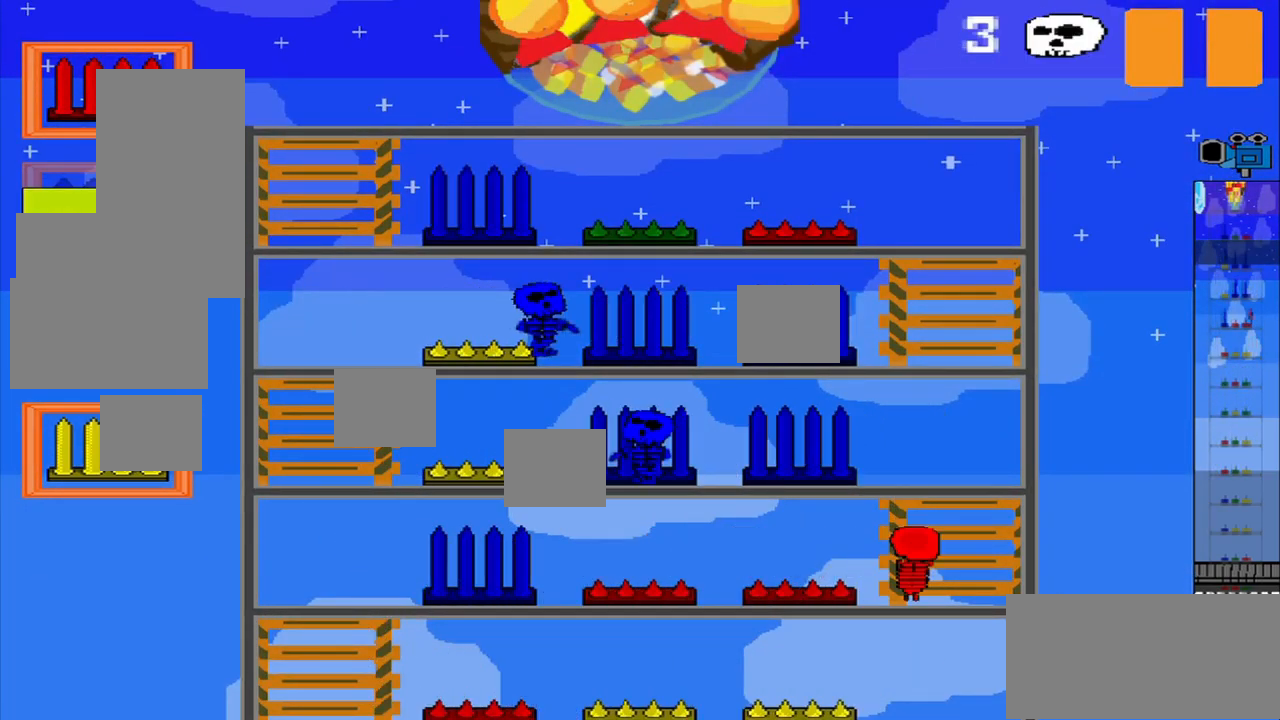
{"dt_ms": 500, "buttons": [], "left_stick": "center", "events": []}
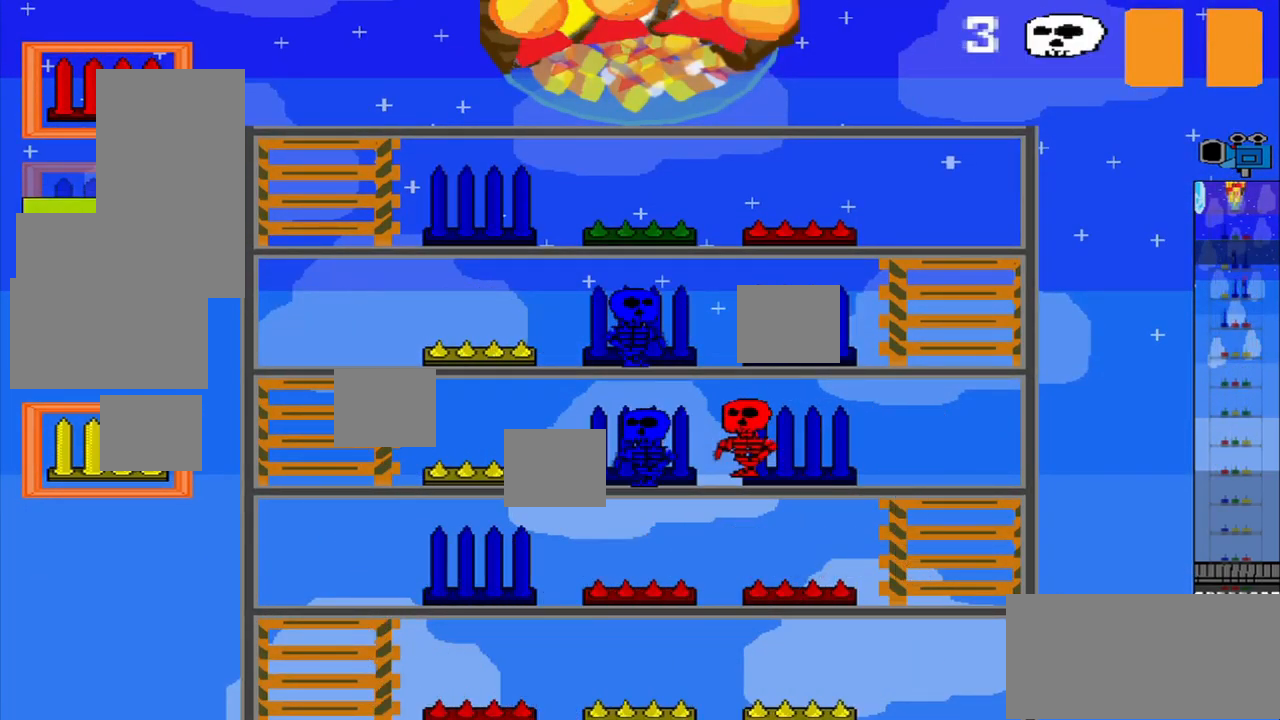
{"dt_ms": 459, "buttons": [], "left_stick": "center", "events": [[126, "left_stick", "up"], [334, "left_stick", "center"]]}
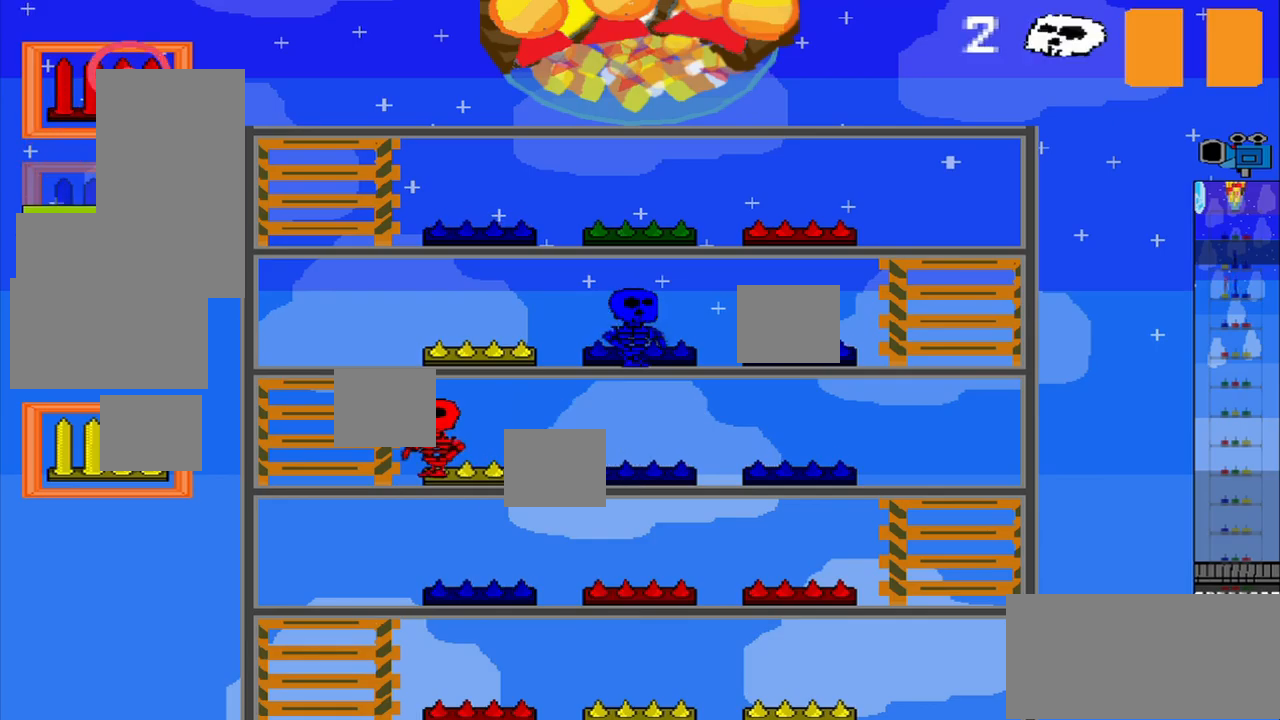
{"dt_ms": 500, "buttons": [], "left_stick": "center", "events": []}
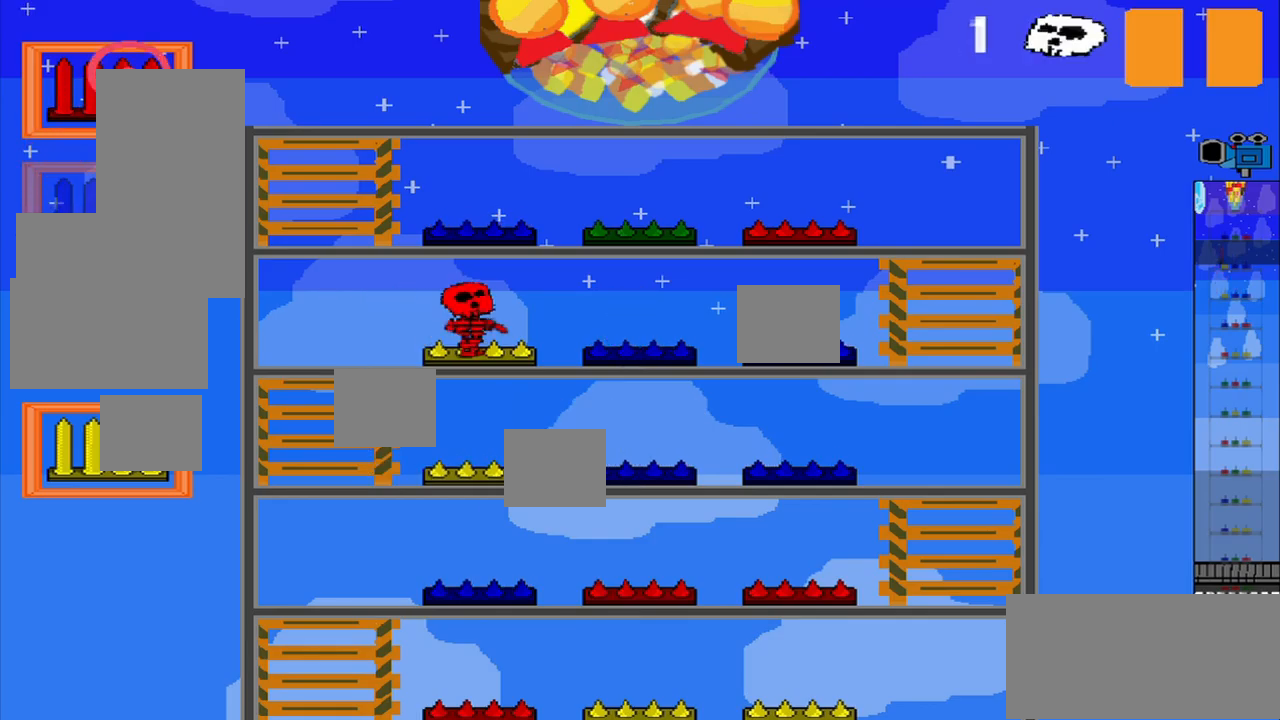
{"dt_ms": 500, "buttons": [], "left_stick": "center", "events": [[375, "CROSS", "down"], [500, "CROSS", "up"]]}
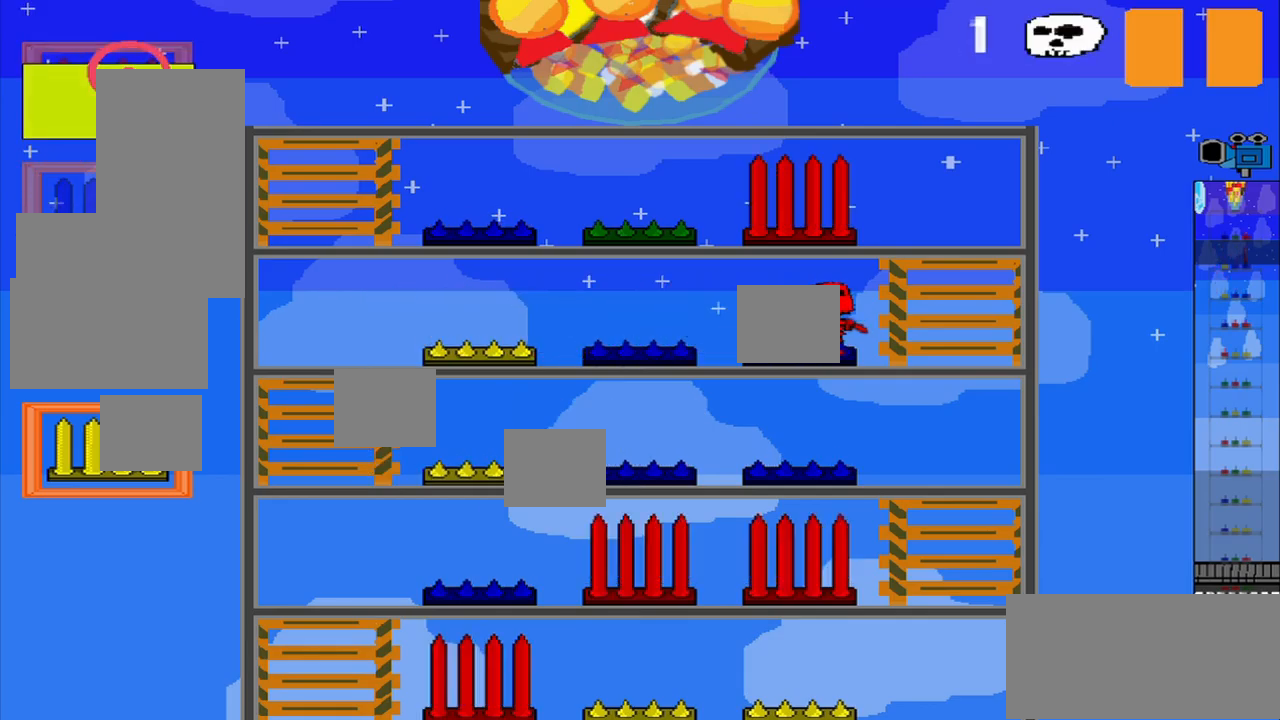
{"dt_ms": 500, "buttons": [], "left_stick": "center", "events": [[209, "R1", "down"], [375, "R1", "up"]]}
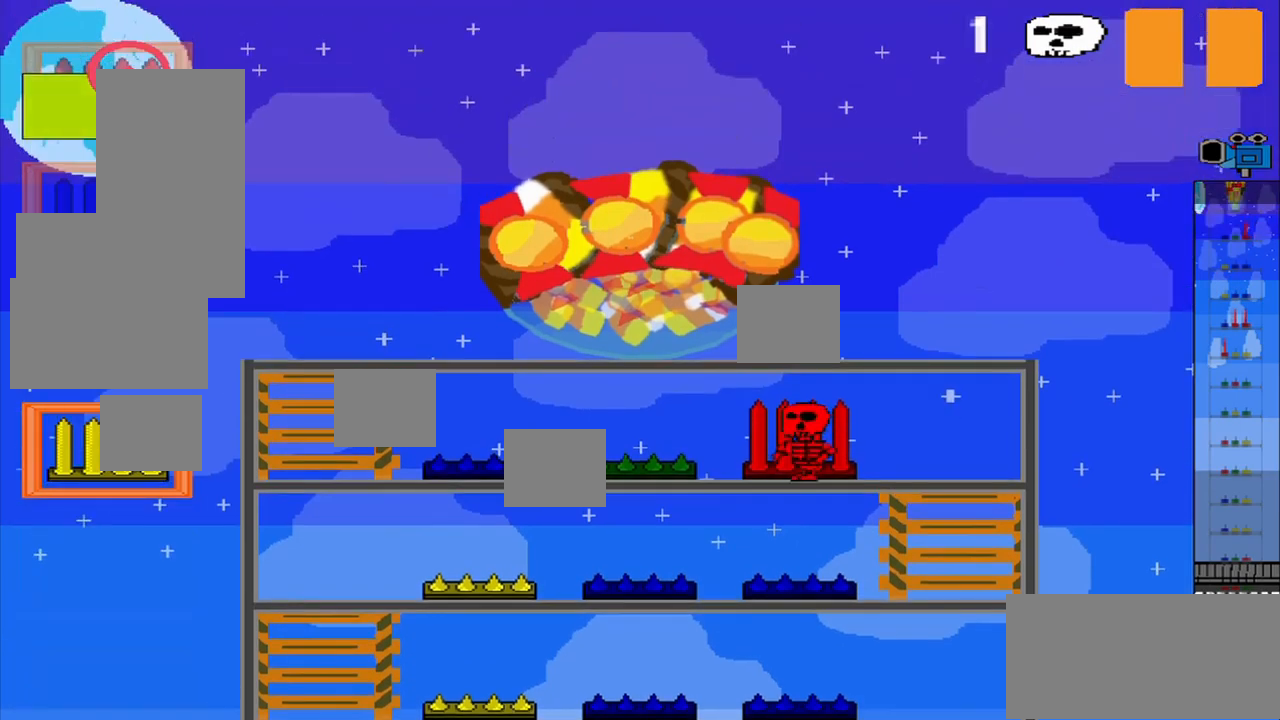
{"dt_ms": 500, "buttons": [], "left_stick": "down-right", "events": [[250, "R1", "down"], [375, "R1", "up"], [500, "left_stick", "down-right"]]}
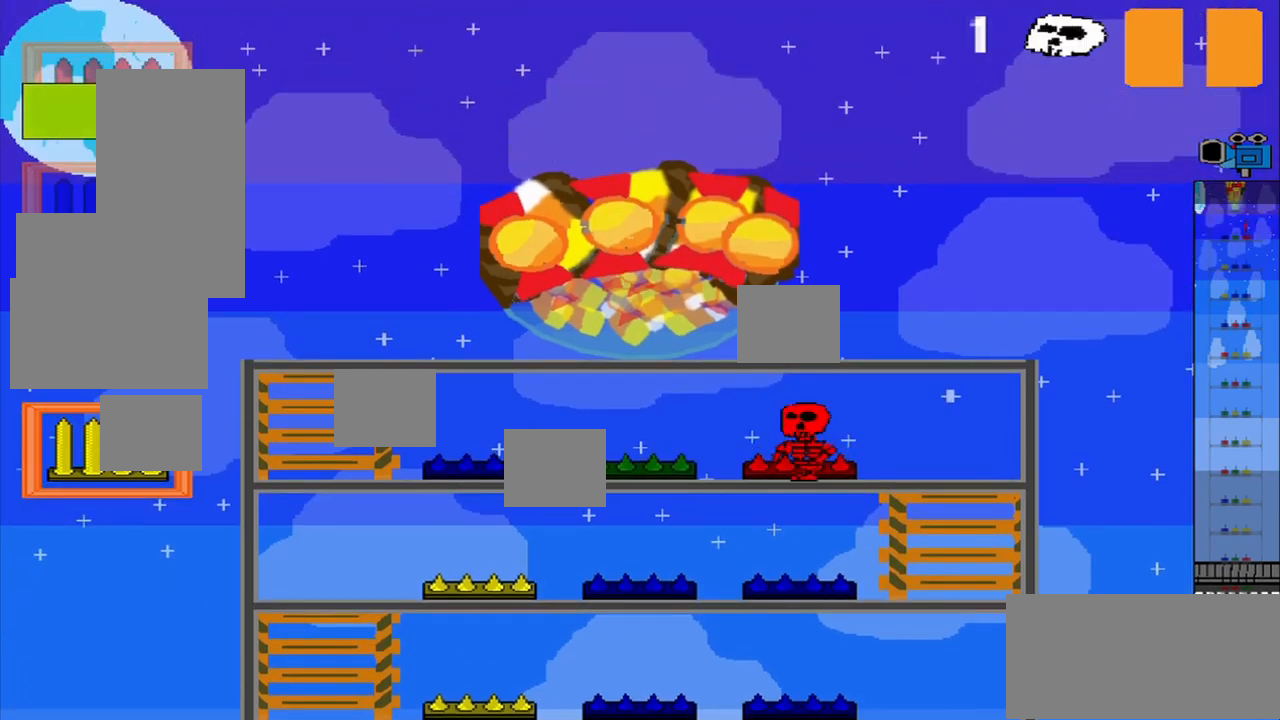
{"dt_ms": 500, "buttons": [], "left_stick": "center", "events": [[375, "left_stick", "center"]]}